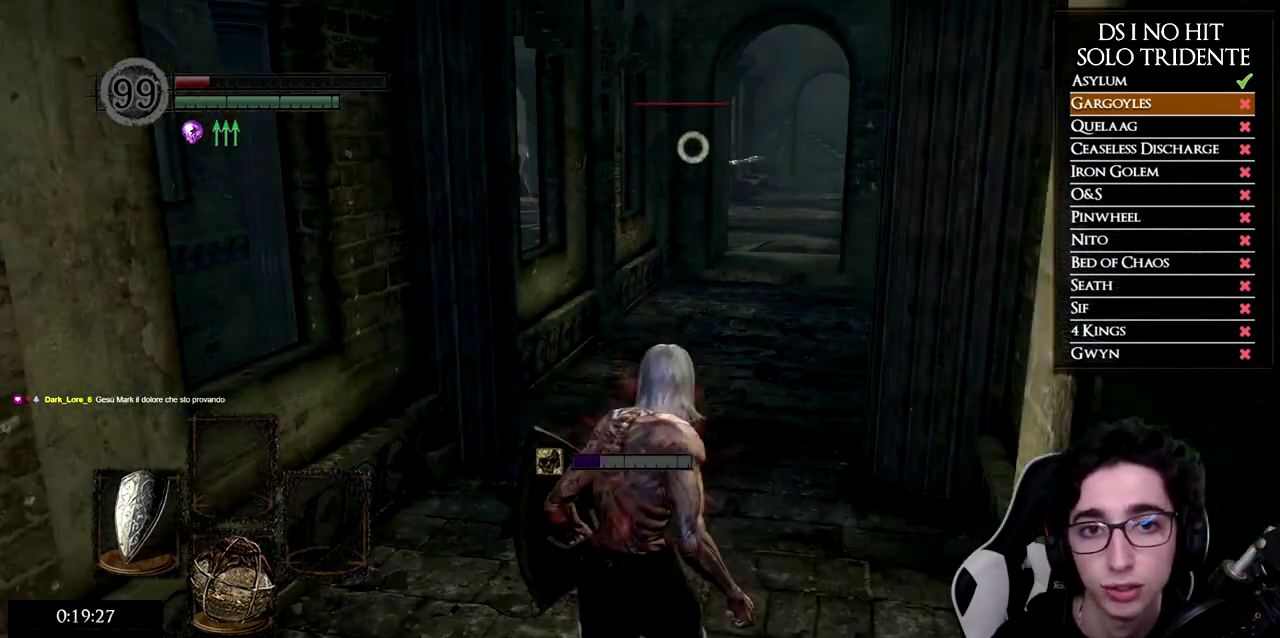
Gameplay with a controller (Xbox layout); each line is a JSON object with the inputs held at the frame after it. "events" lists button and stick changes between this image and that frame as [ms after this image, input, new state], when the widget could be followed in between.
{"buttons": [], "left_stick": "down-right", "right_stick": "center", "events": [[250, "left_stick", "down-right"]]}
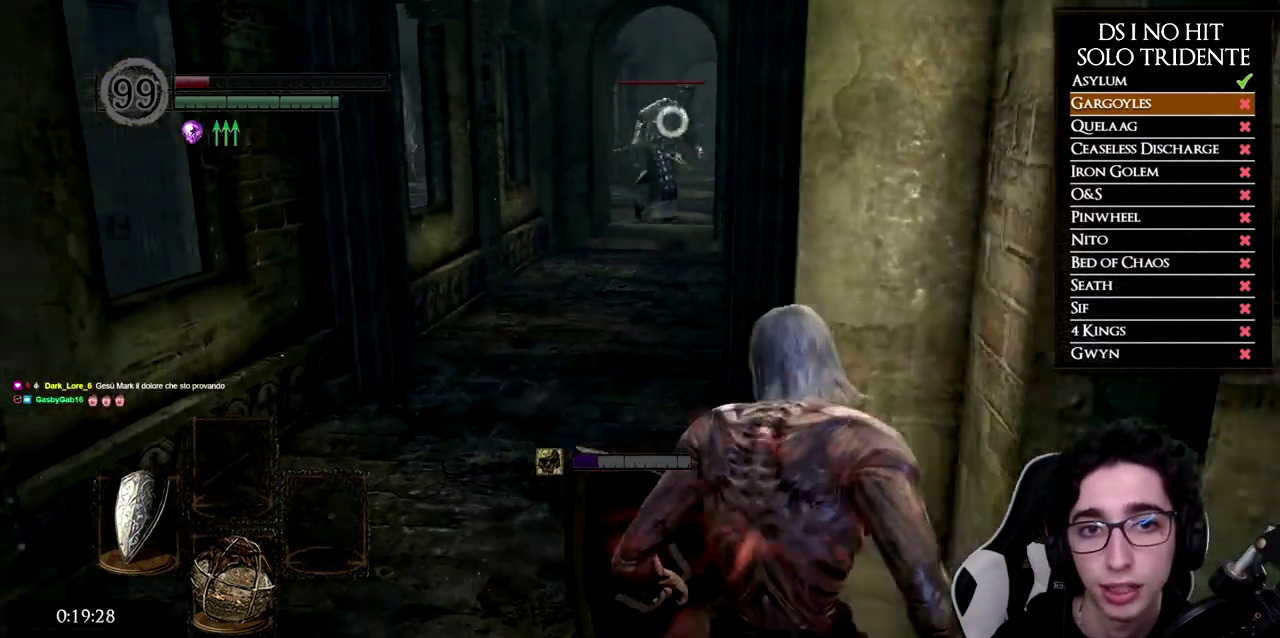
{"buttons": [], "left_stick": "up-right", "right_stick": "center", "events": [[151, "left_stick", "right"], [234, "left_stick", "up-right"]]}
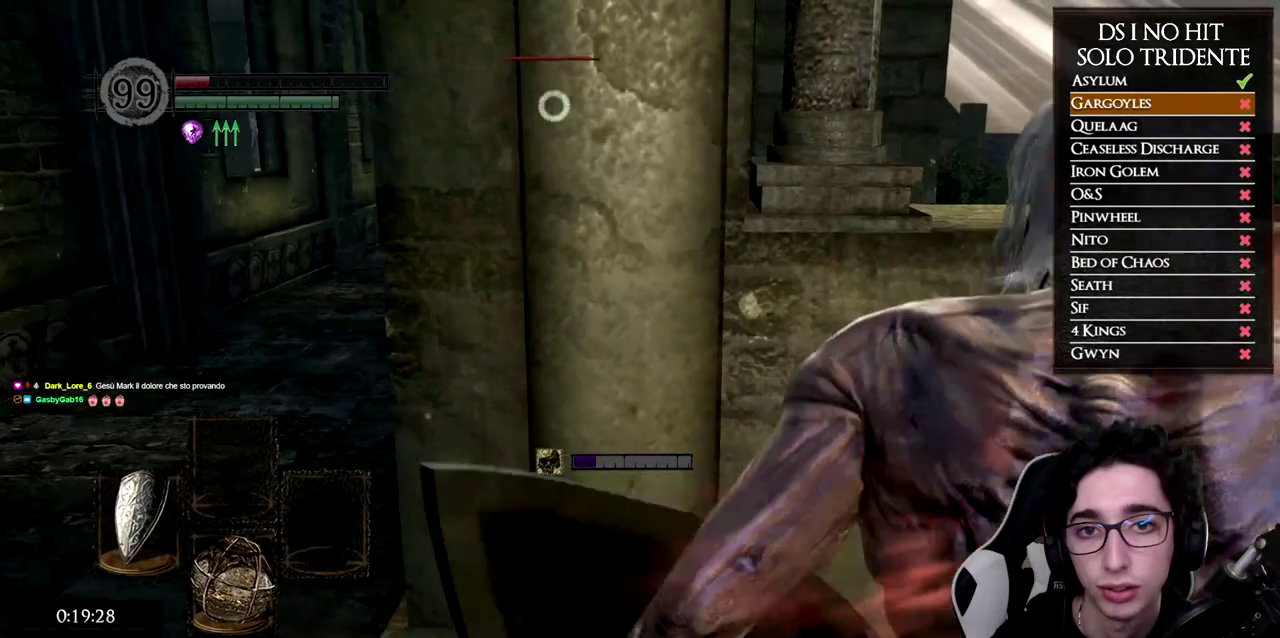
{"buttons": ["R3"], "left_stick": "up-right", "right_stick": "center"}
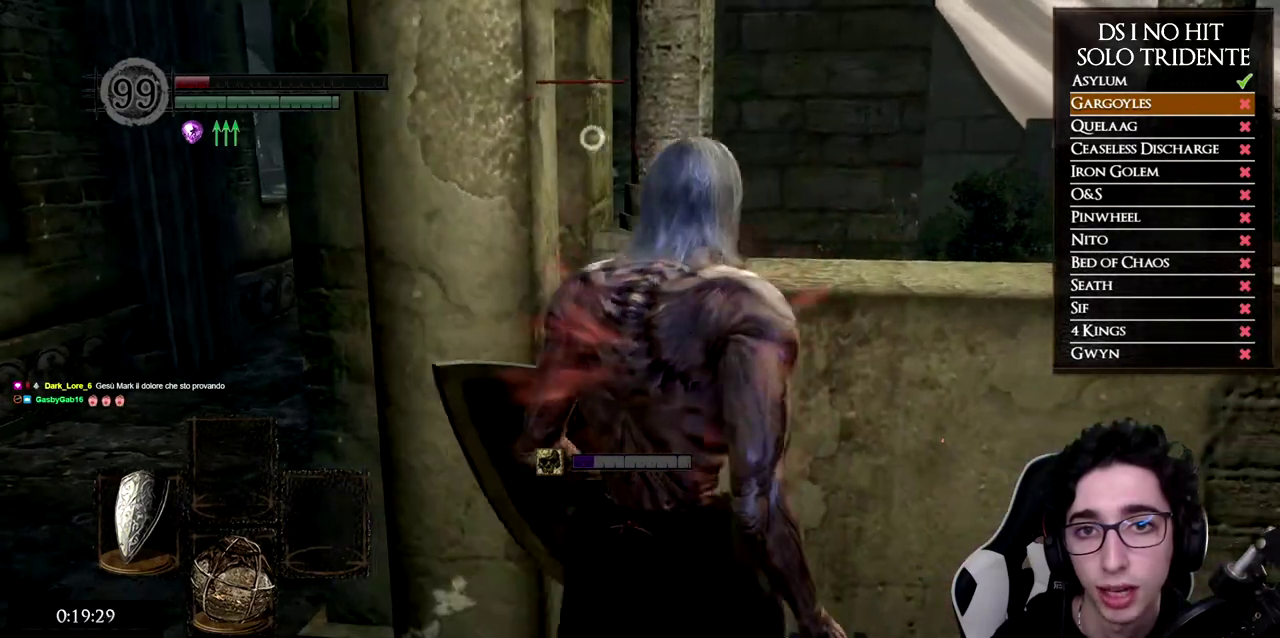
{"buttons": [], "left_stick": "center", "right_stick": "left"}
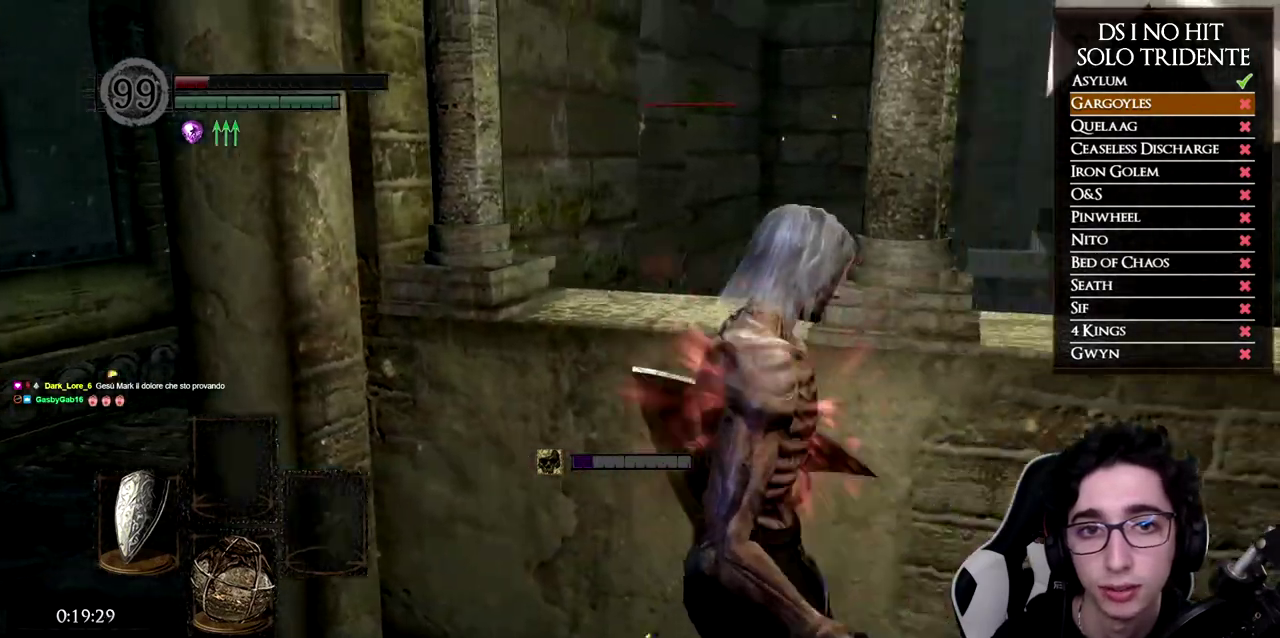
{"buttons": [], "left_stick": "center", "right_stick": "left", "events": [[233, "right_stick", "center"], [367, "right_stick", "left"]]}
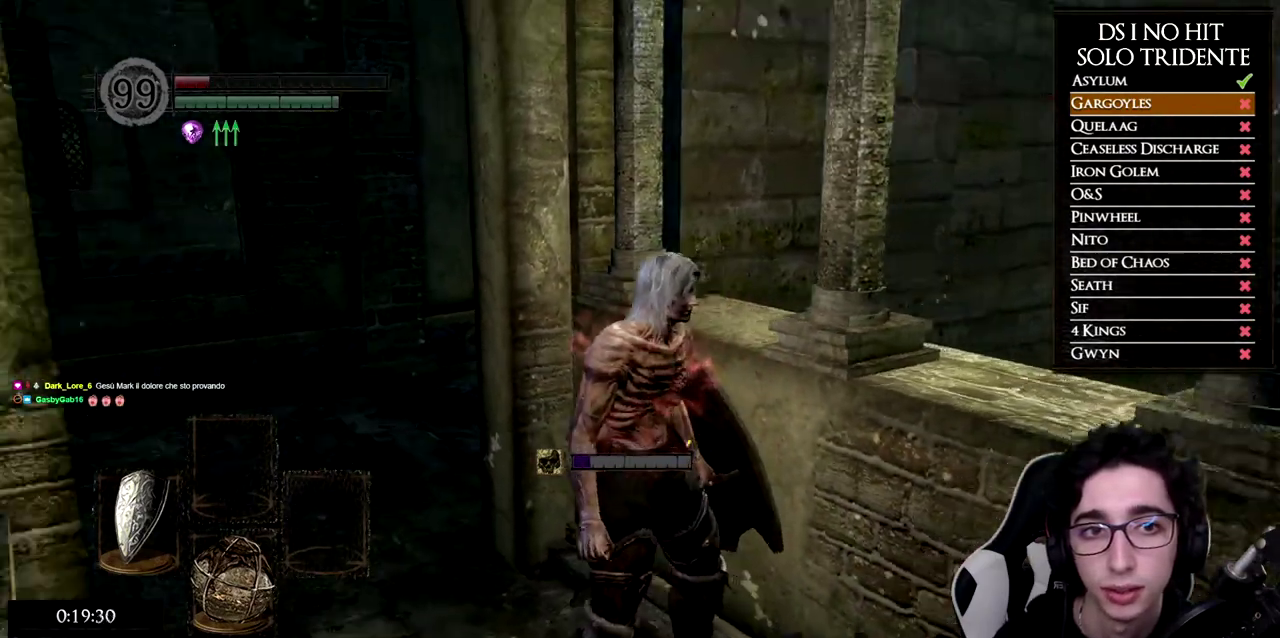
{"buttons": [], "left_stick": "down-right", "right_stick": "left", "events": [[17, "right_stick", "center"], [117, "right_stick", "left"], [284, "right_stick", "center"], [367, "left_stick", "down-right"], [401, "right_stick", "left"]]}
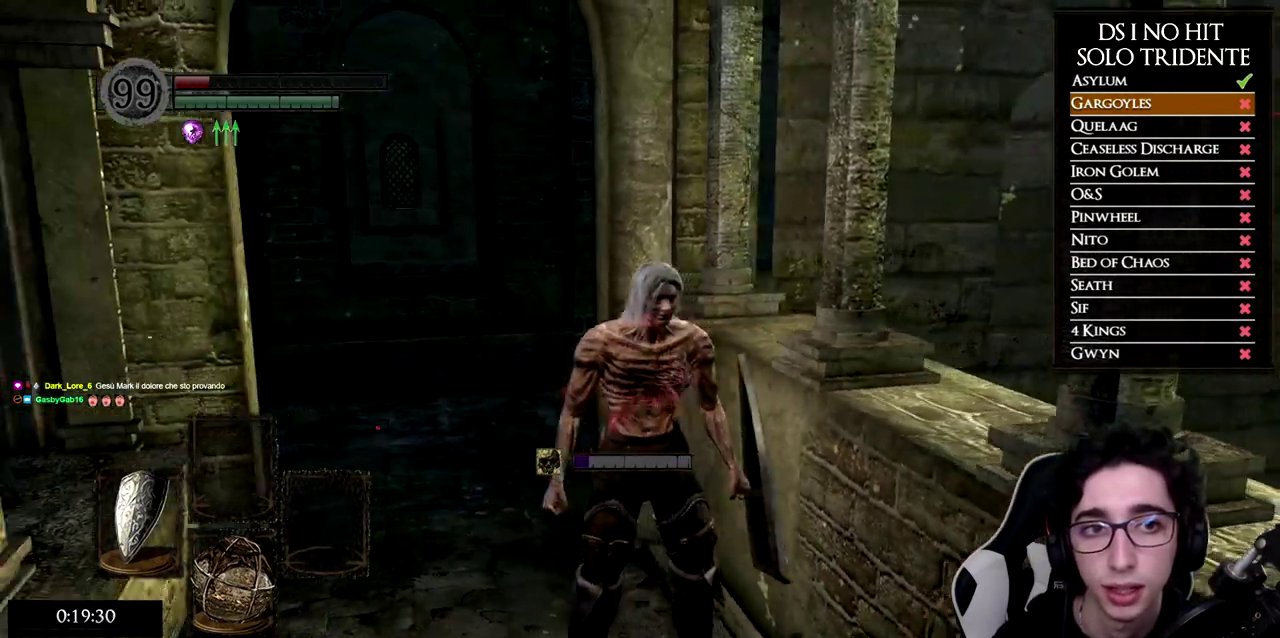
{"buttons": [], "left_stick": "down", "right_stick": "center", "events": [[17, "right_stick", "center"], [167, "left_stick", "down"]]}
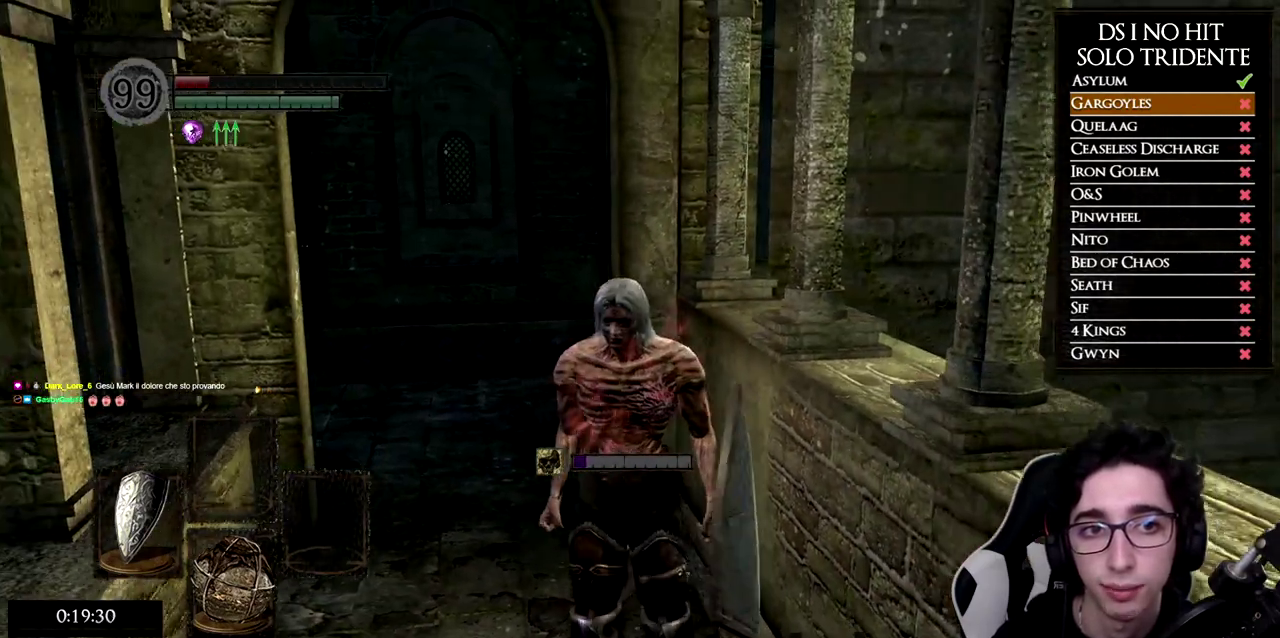
{"buttons": [], "left_stick": "left", "right_stick": "center", "events": [[100, "left_stick", "center"], [351, "left_stick", "left"]]}
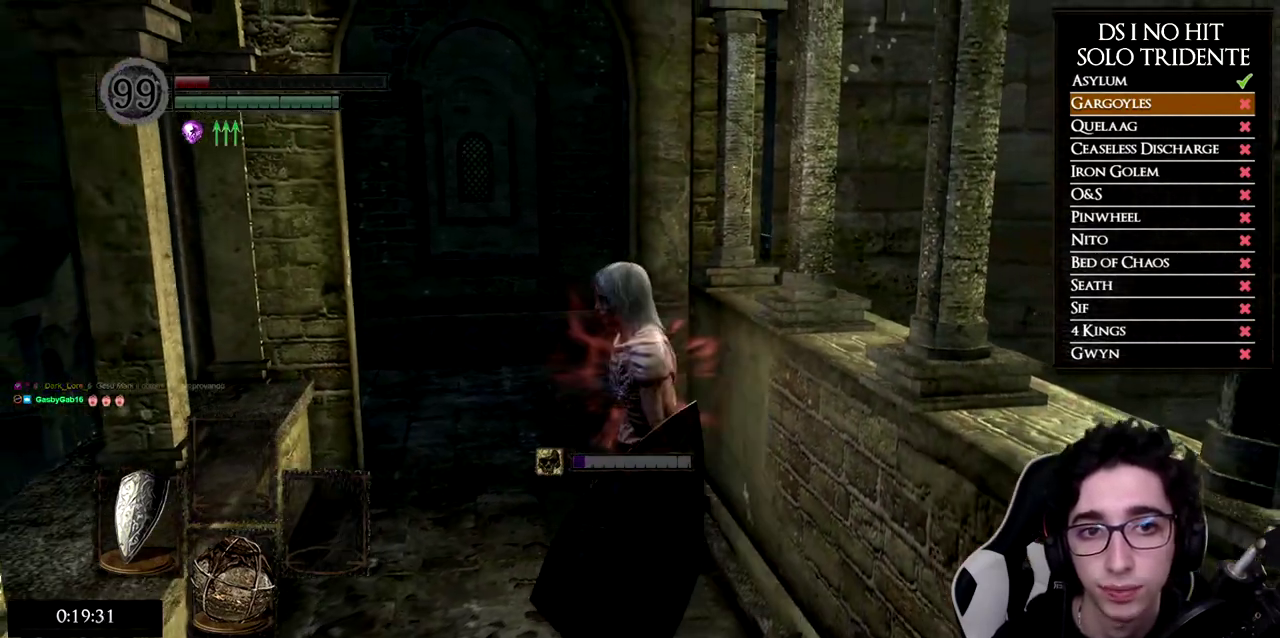
{"buttons": ["B"], "left_stick": "up-left", "right_stick": "center", "events": [[100, "left_stick", "center"], [117, "right_stick", "down-left"], [267, "left_stick", "up-left"], [284, "right_stick", "center"], [367, "B", "down"]]}
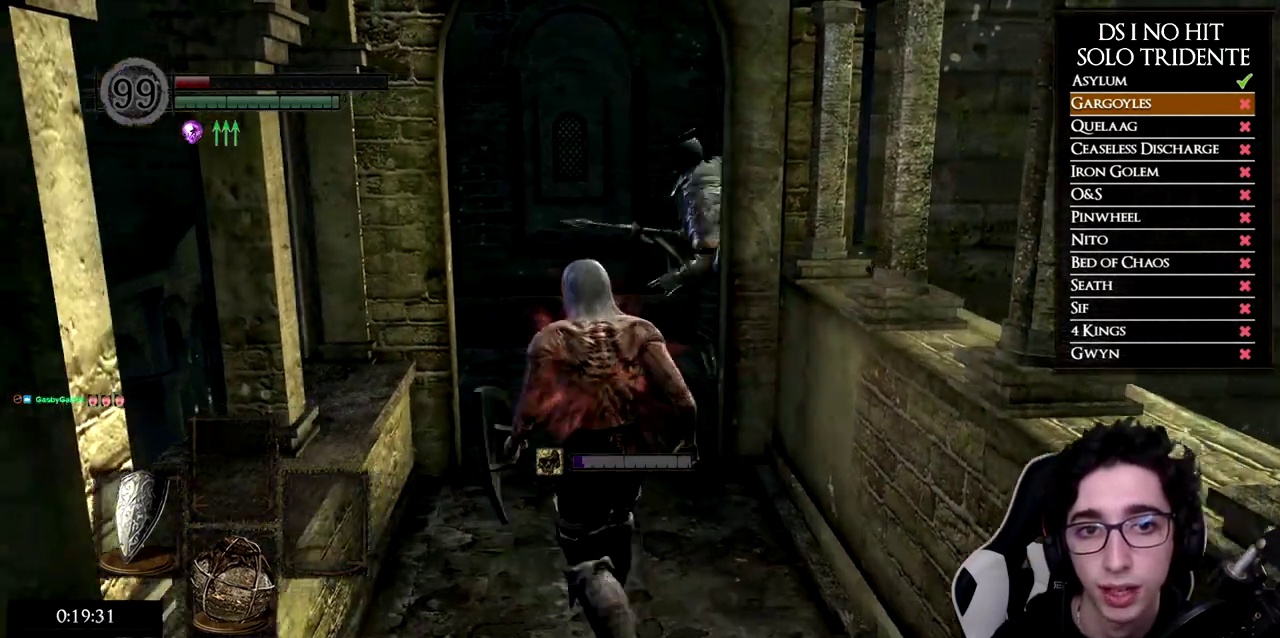
{"buttons": ["B"], "left_stick": "down", "right_stick": "center", "events": [[116, "left_stick", "up"], [383, "left_stick", "right"], [467, "left_stick", "down"]]}
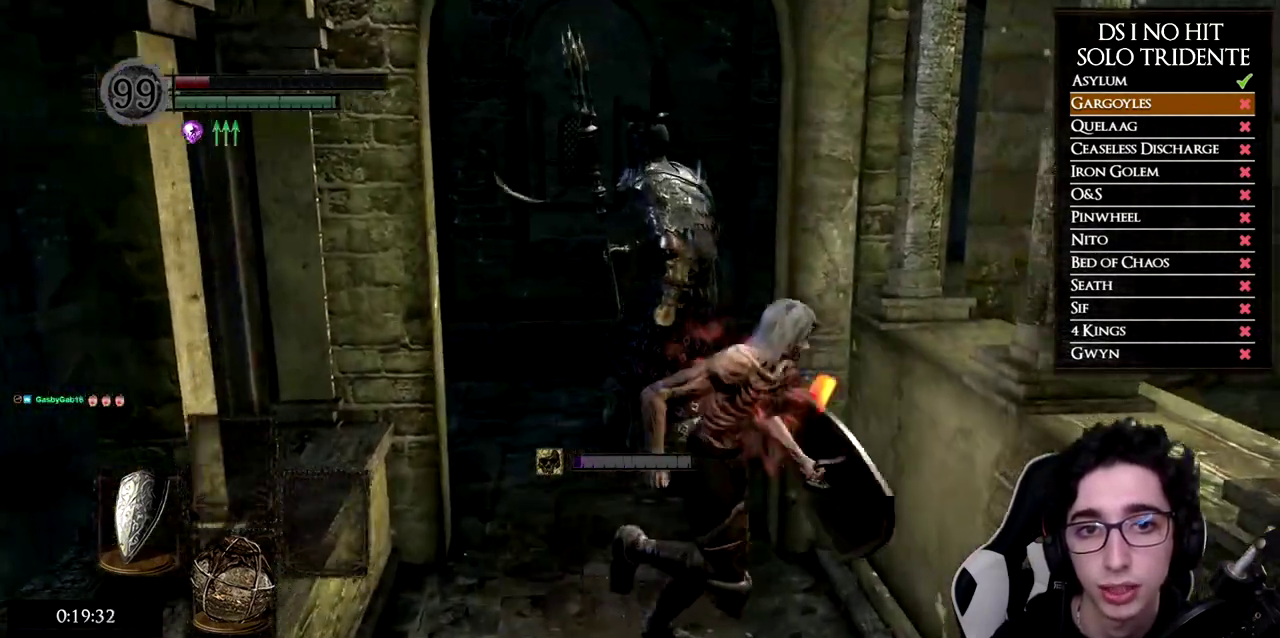
{"buttons": ["B"], "left_stick": "down", "right_stick": "center", "events": [[167, "left_stick", "left"], [301, "left_stick", "up-right"], [417, "left_stick", "right"], [501, "left_stick", "down"]]}
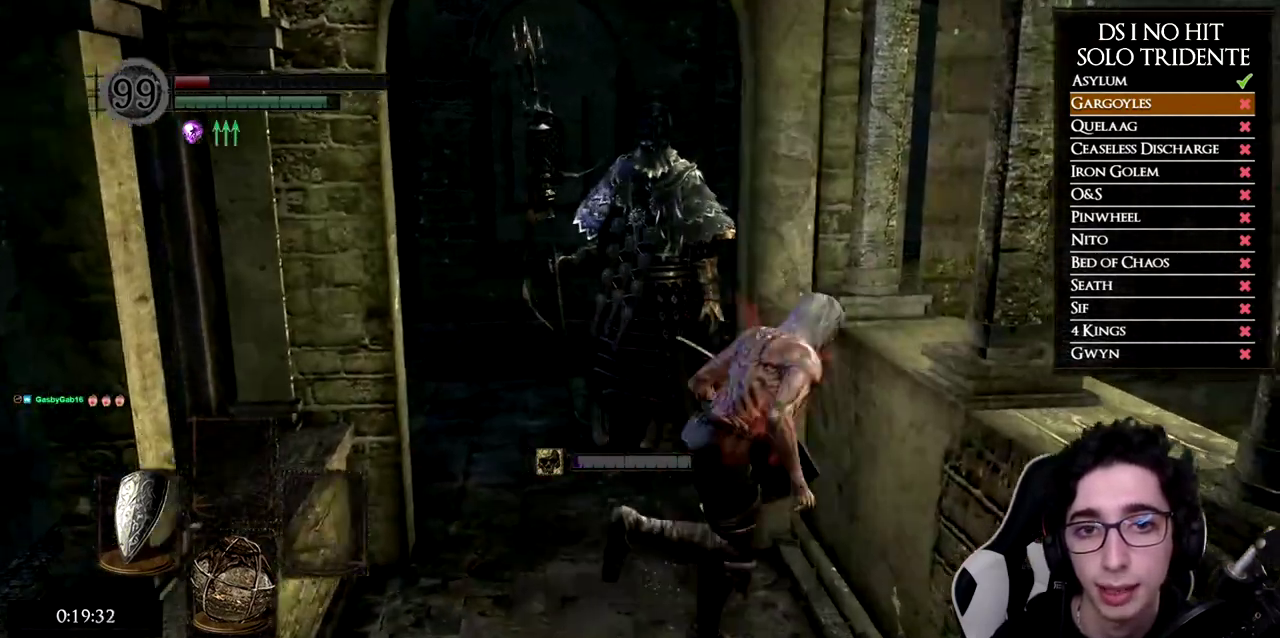
{"buttons": ["B"], "left_stick": "down", "right_stick": "center", "events": []}
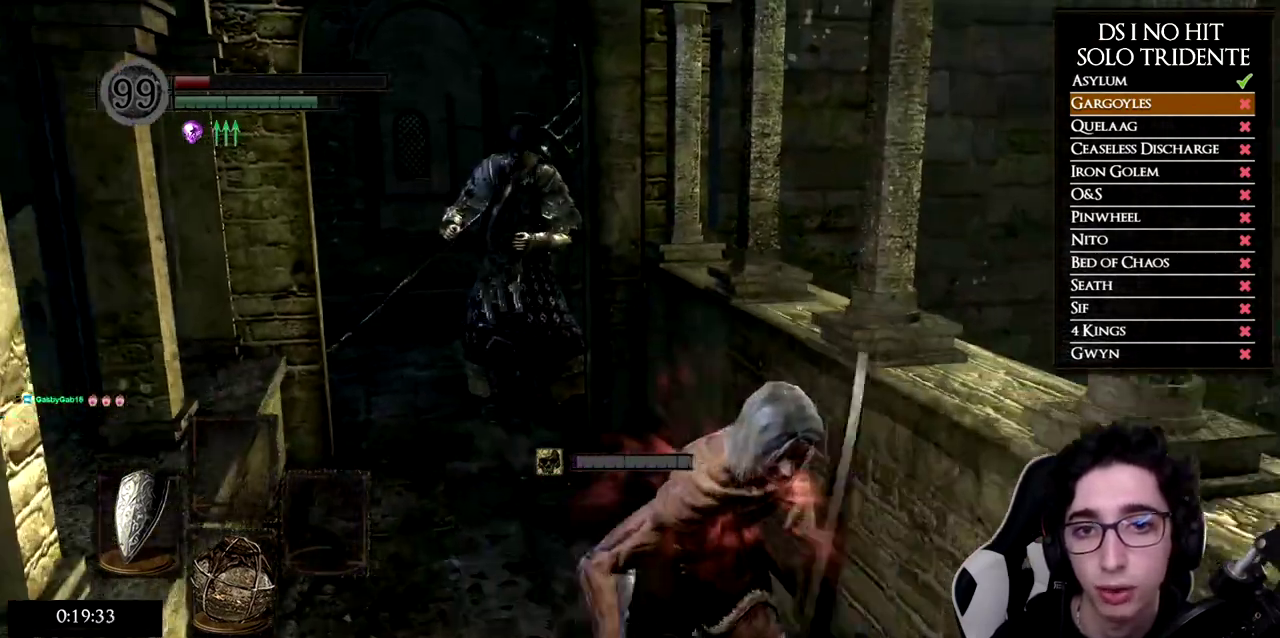
{"buttons": [], "left_stick": "down-left", "right_stick": "center", "events": [[217, "B", "up"], [317, "right_stick", "down-left"], [367, "right_stick", "left"], [484, "right_stick", "center"], [501, "left_stick", "down-left"]]}
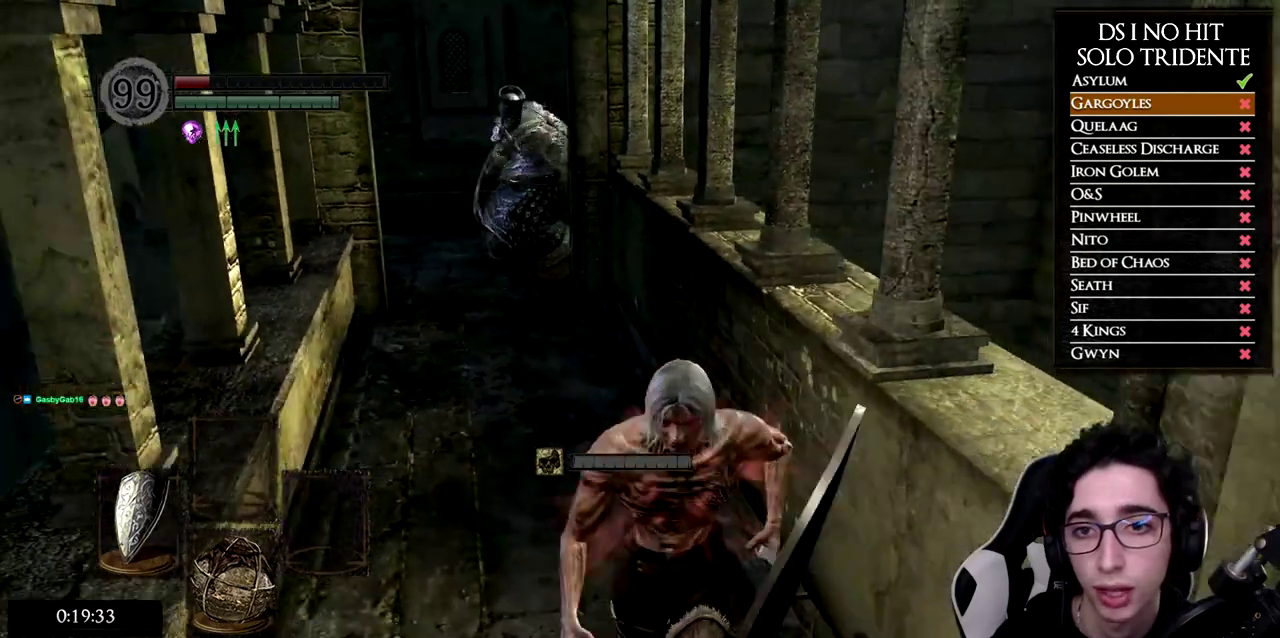
{"buttons": [], "left_stick": "center", "right_stick": "center", "events": [[50, "left_stick", "left"], [133, "X", "down"], [133, "left_stick", "up"], [233, "X", "up"], [333, "right_stick", "down-left"], [400, "left_stick", "center"], [450, "right_stick", "center"]]}
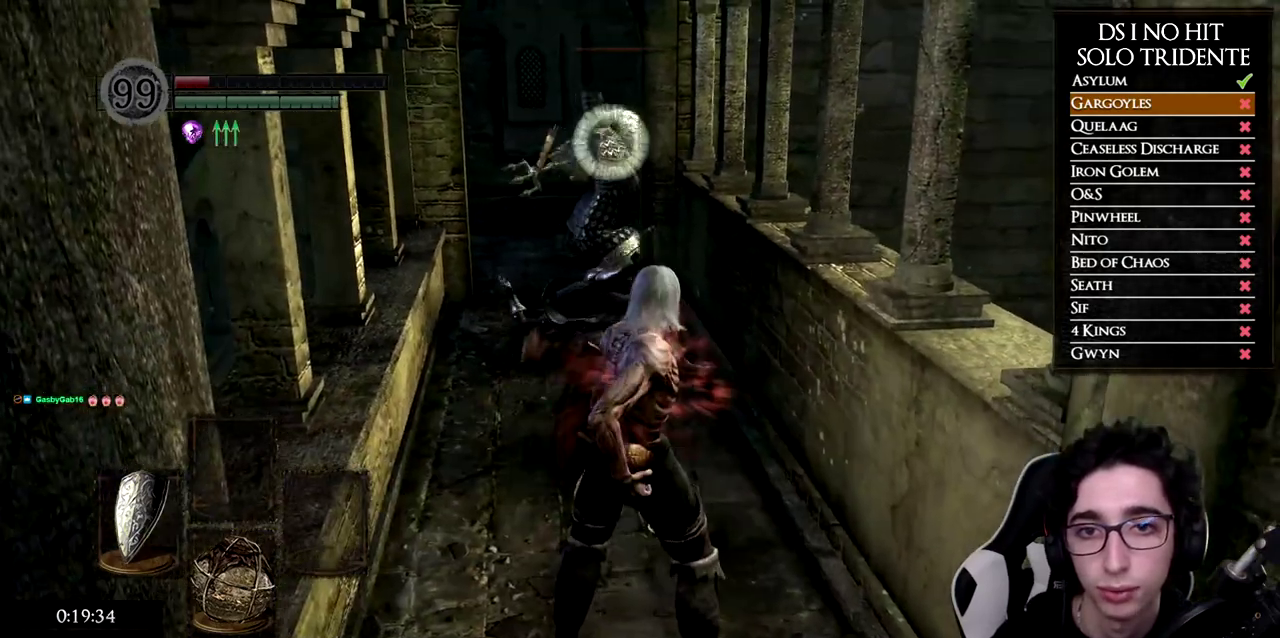
{"buttons": [], "left_stick": "center", "right_stick": "center", "events": []}
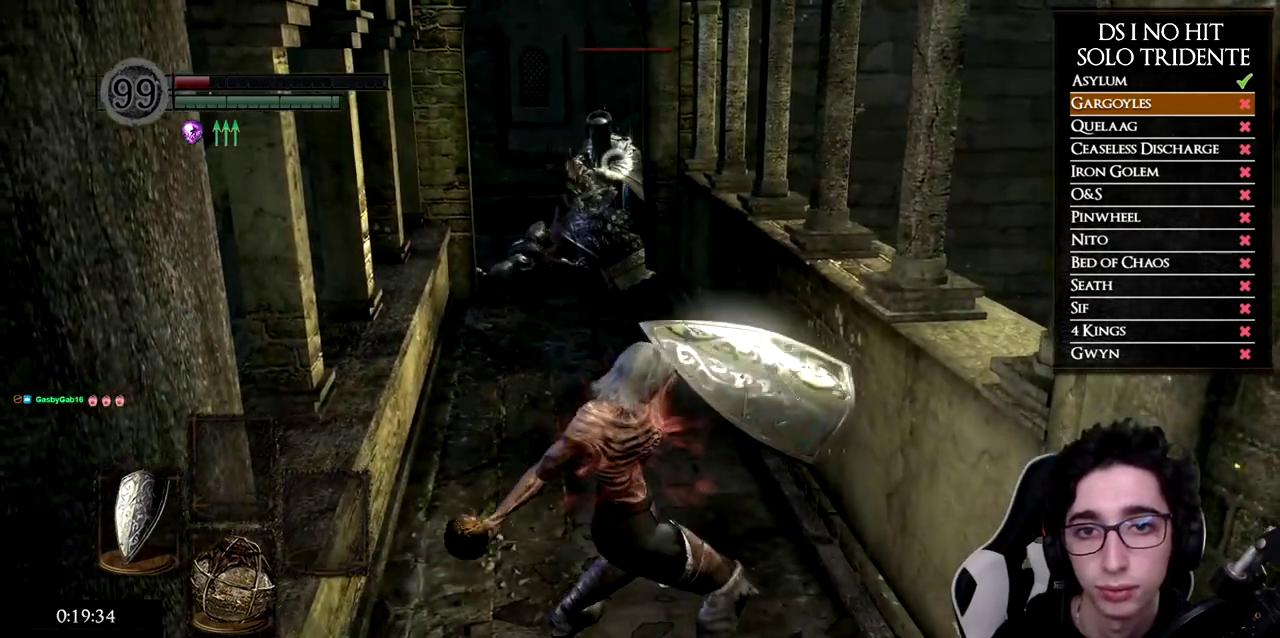
{"buttons": [], "left_stick": "center", "right_stick": "center", "events": [[383, "X", "down"], [484, "X", "up"]]}
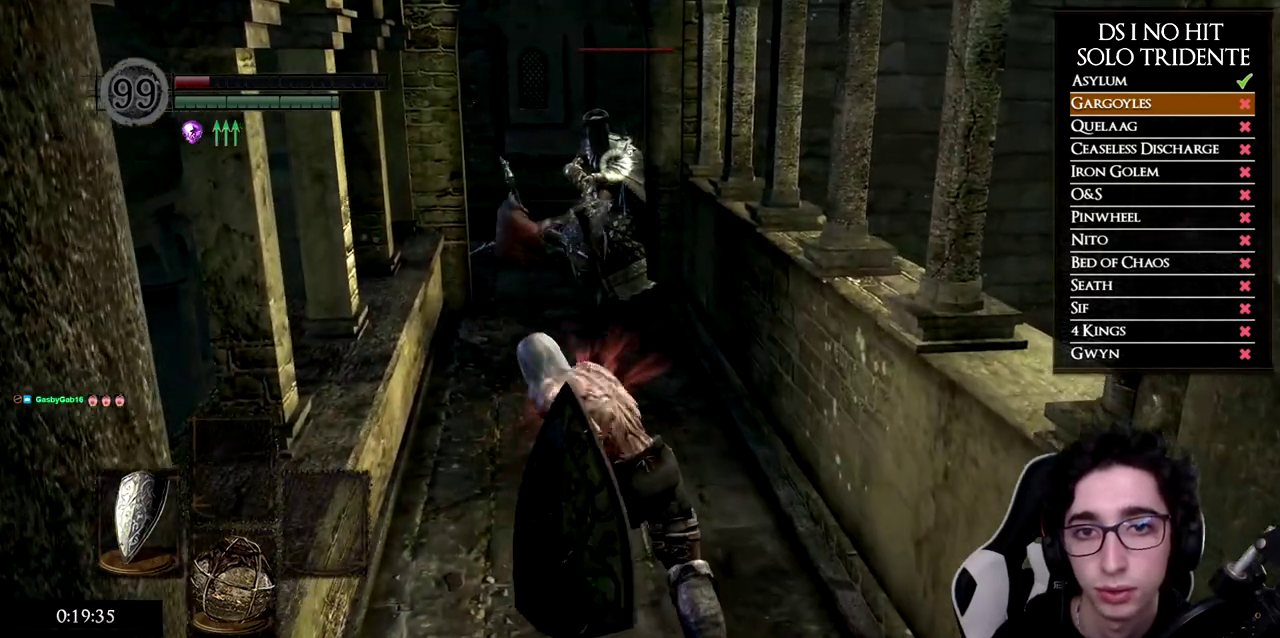
{"buttons": ["X"], "left_stick": "center", "right_stick": "center", "events": [[34, "X", "down"], [300, "X", "up"], [367, "X", "down"]]}
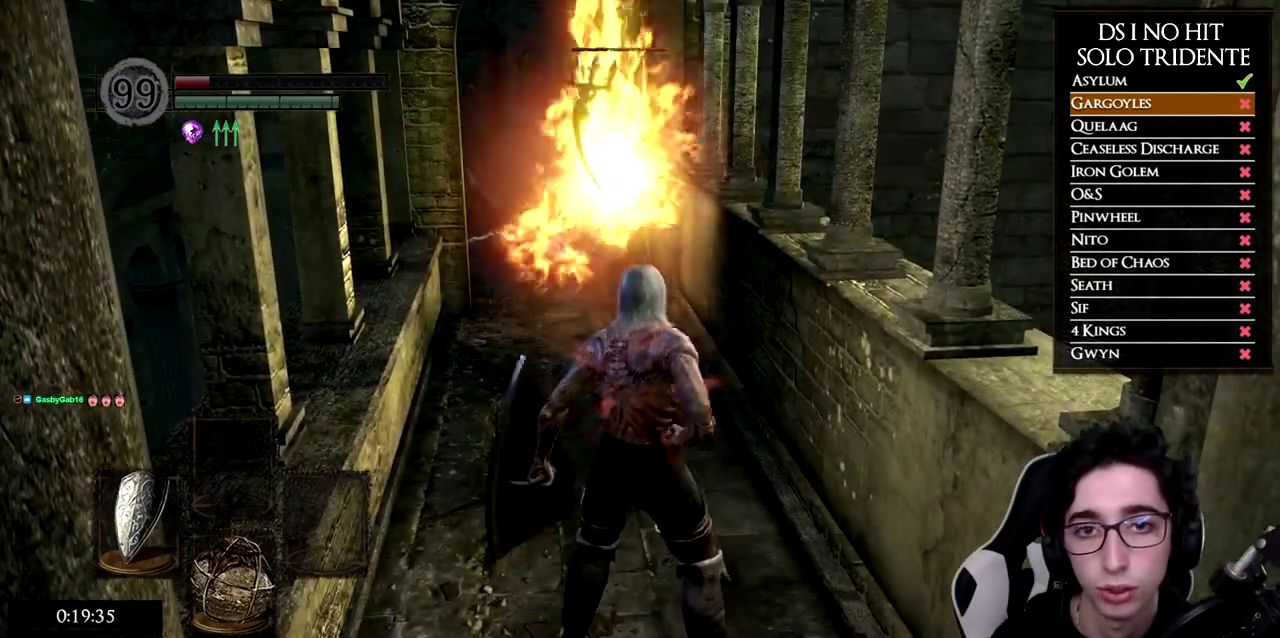
{"buttons": [], "left_stick": "center", "right_stick": "center", "events": [[83, "X", "up"]]}
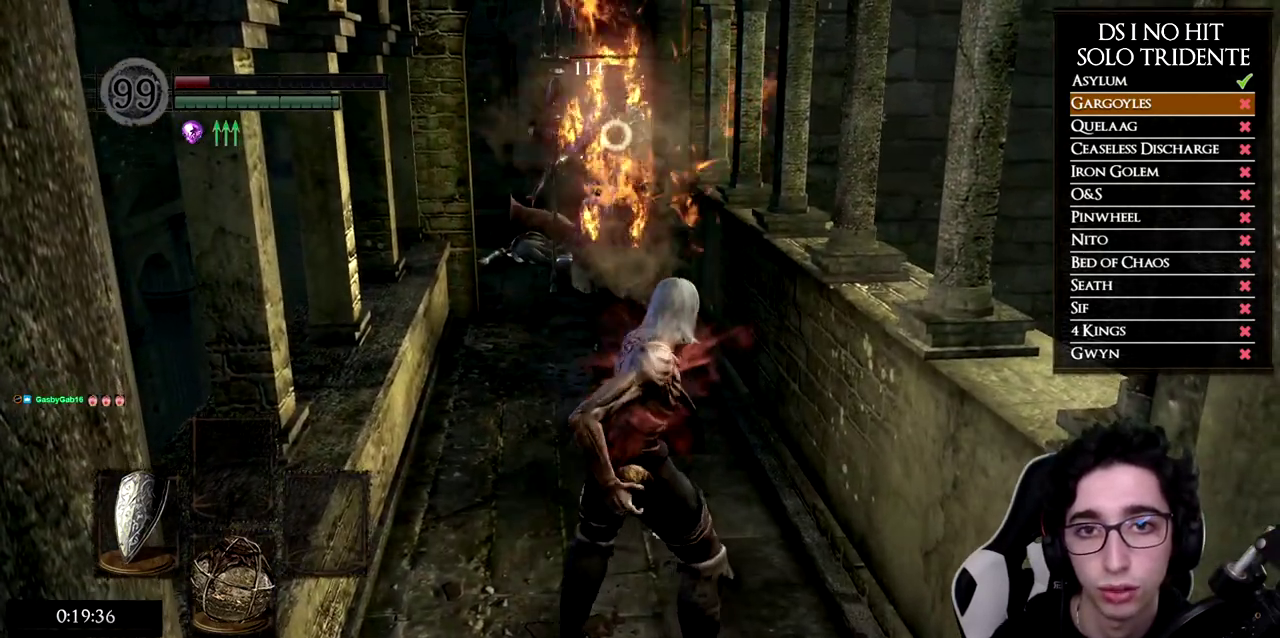
{"buttons": [], "left_stick": "center", "right_stick": "center", "events": []}
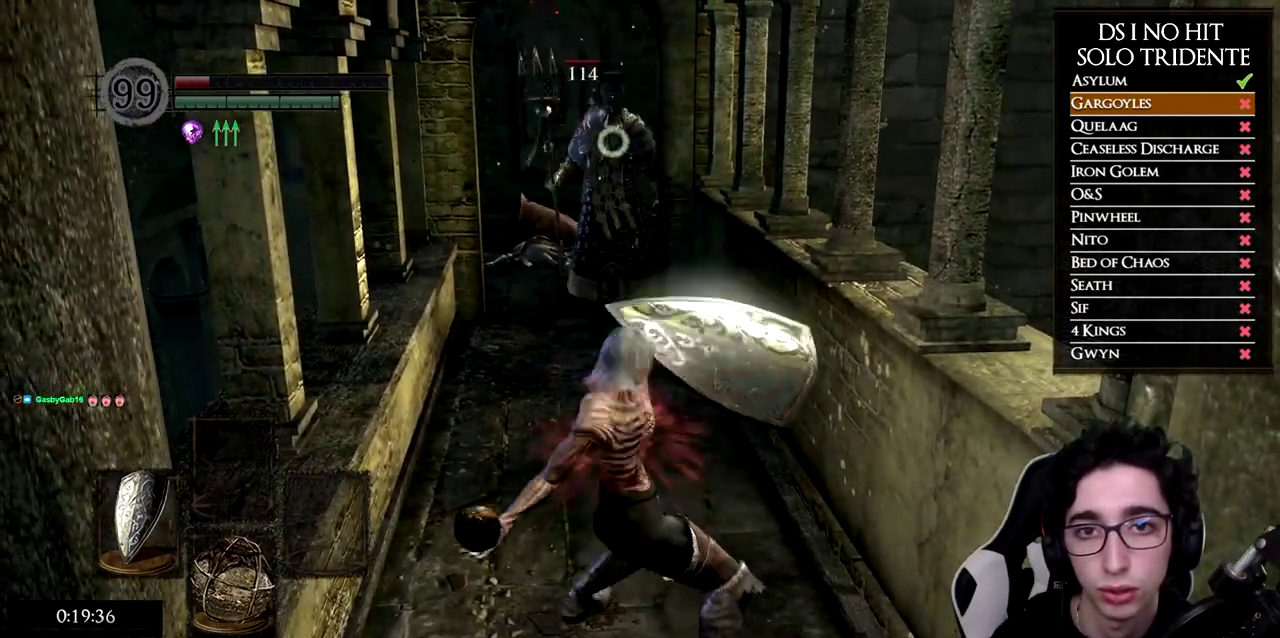
{"buttons": [], "left_stick": "center", "right_stick": "center", "events": []}
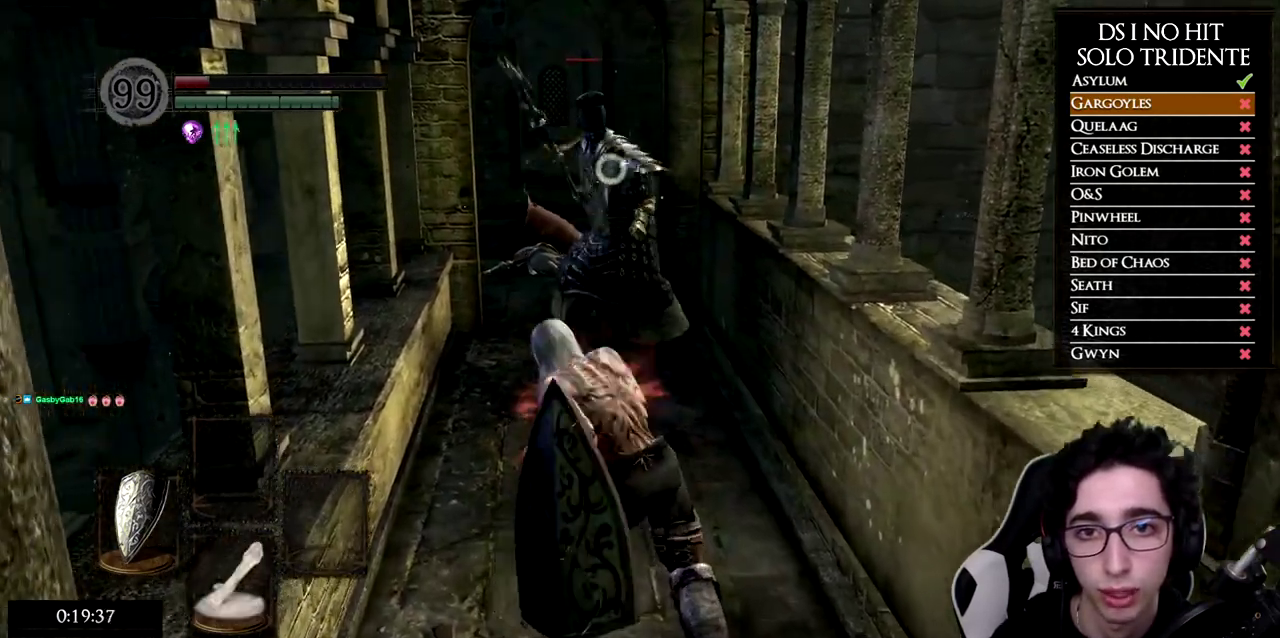
{"buttons": [], "left_stick": "up-right", "right_stick": "center", "events": [[334, "left_stick", "down-right"], [484, "left_stick", "up-right"]]}
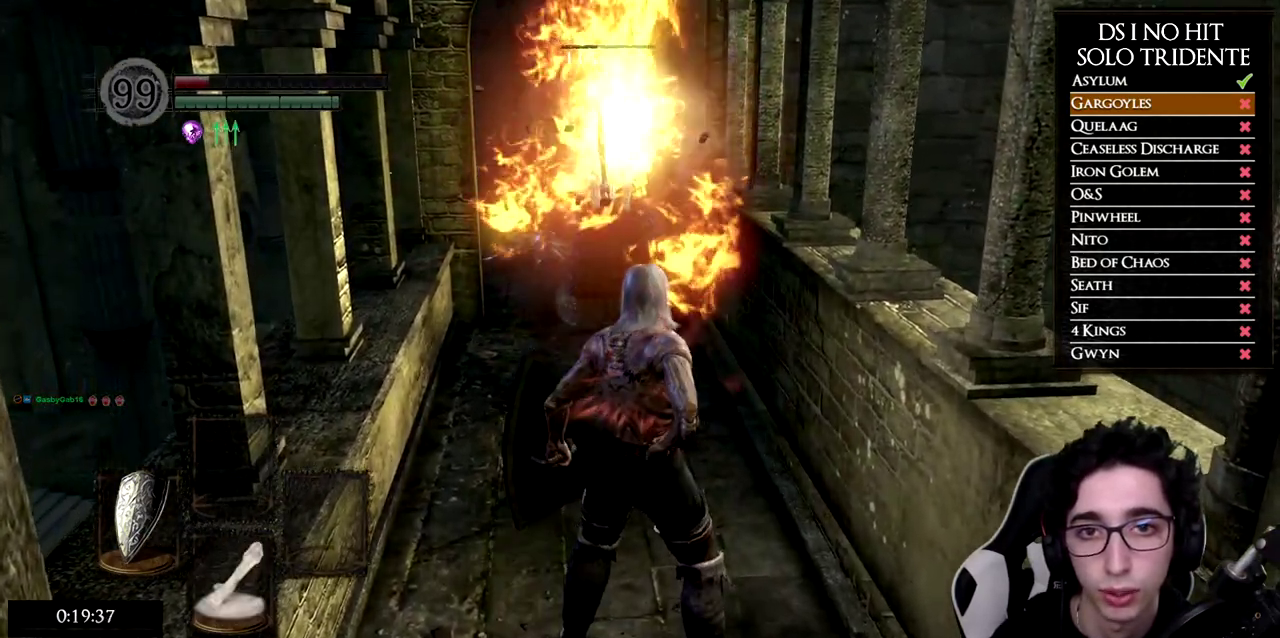
{"buttons": [], "left_stick": "up", "right_stick": "center", "events": [[50, "left_stick", "up"]]}
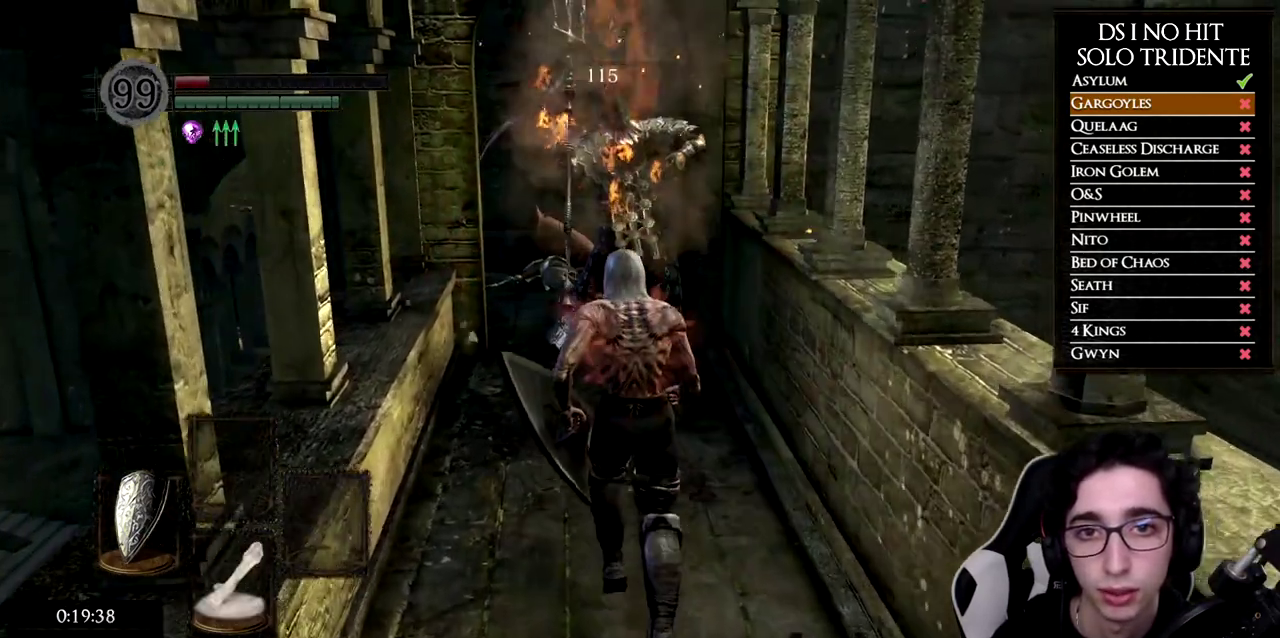
{"buttons": [], "left_stick": "center", "right_stick": "center", "events": [[184, "right_stick", "down"], [234, "right_stick", "down-right"], [317, "left_stick", "center"], [334, "right_stick", "center"]]}
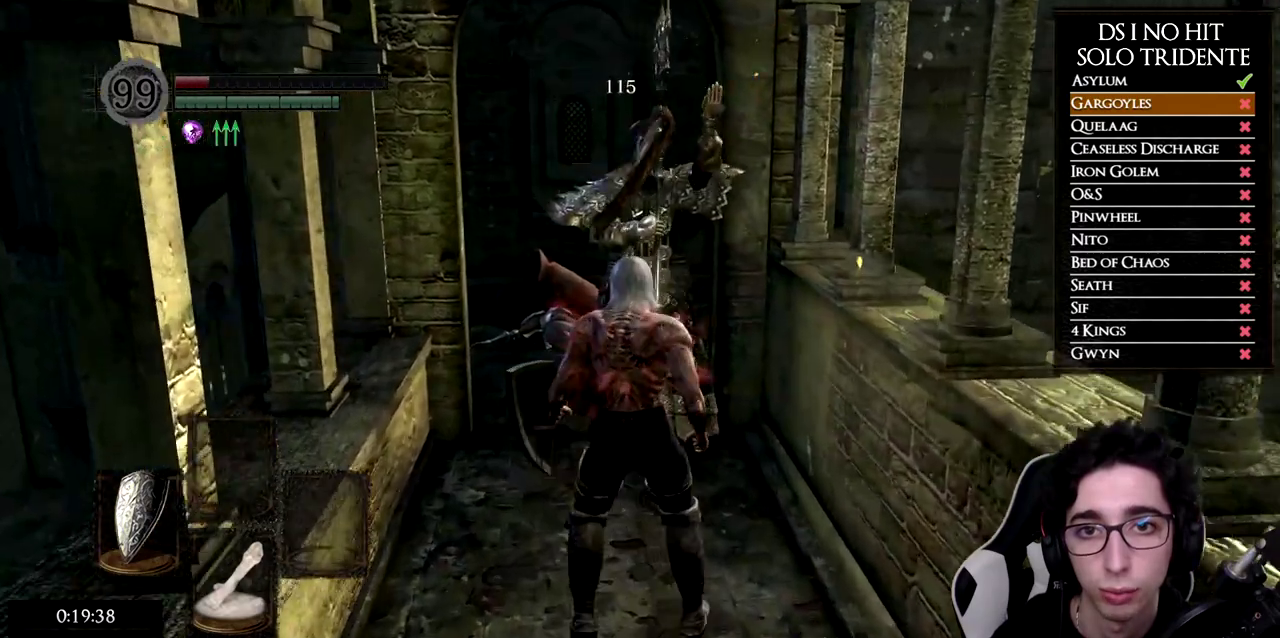
{"buttons": [], "left_stick": "up", "right_stick": "down-right", "events": [[33, "right_stick", "down"], [200, "right_stick", "center"], [217, "left_stick", "up"], [383, "right_stick", "down-right"]]}
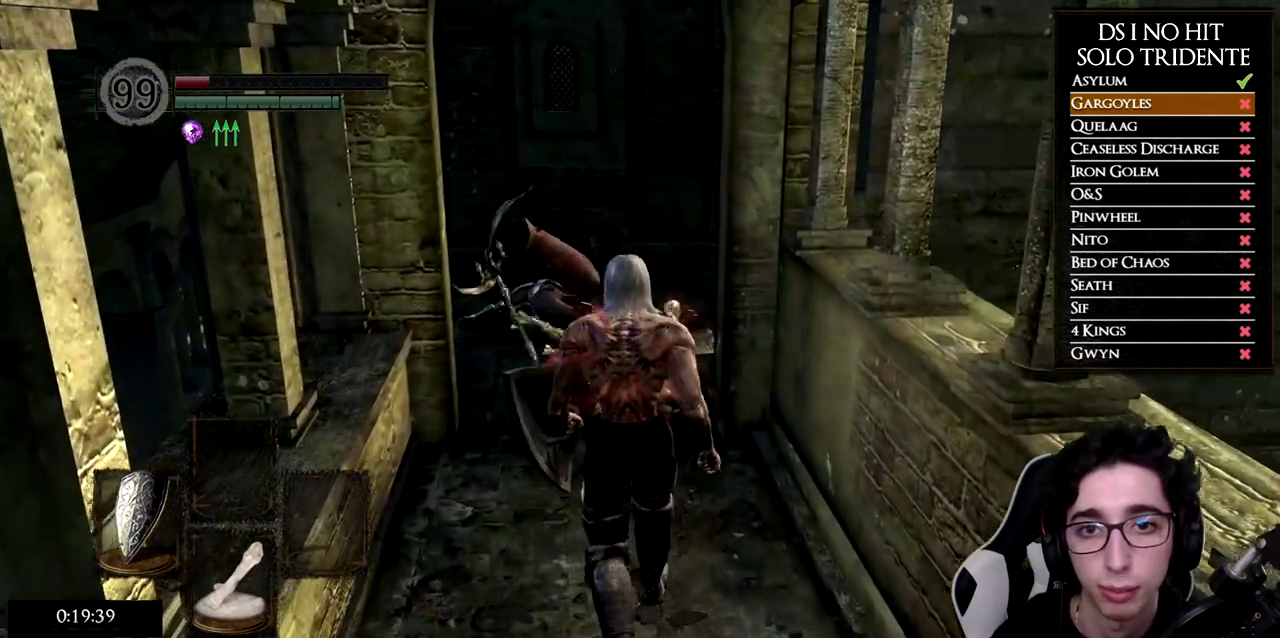
{"buttons": [], "left_stick": "up", "right_stick": "down-right", "events": []}
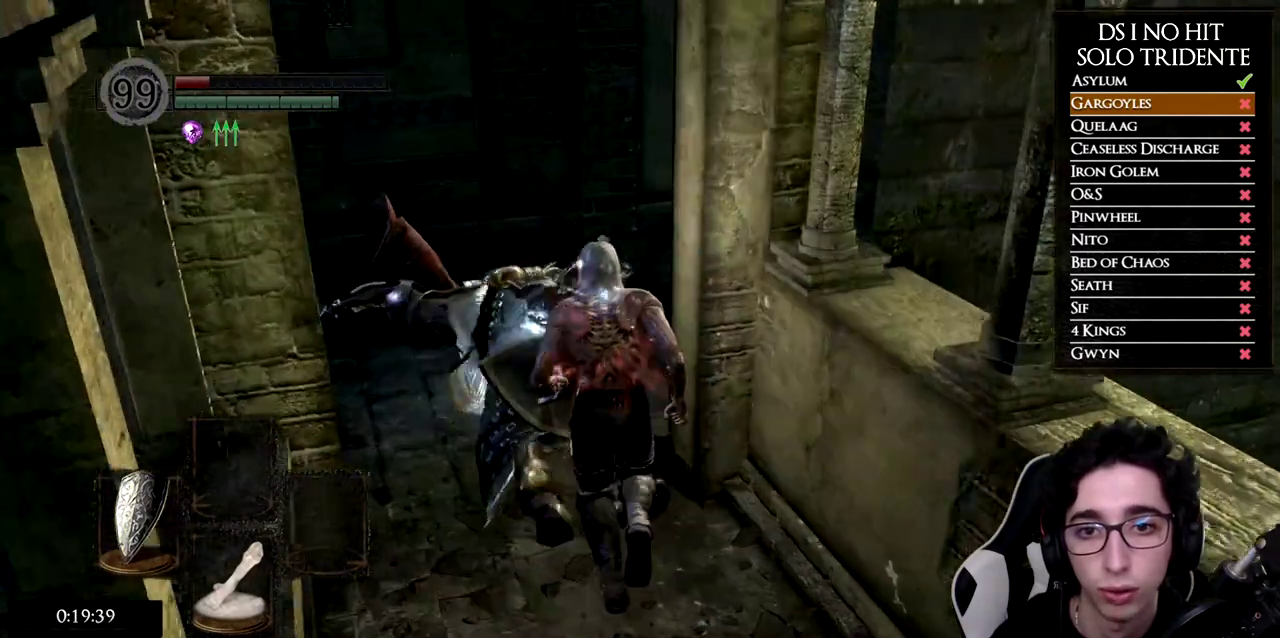
{"buttons": ["A"], "left_stick": "up-left", "right_stick": "center", "events": [[250, "left_stick", "up-left"], [300, "right_stick", "center"], [350, "A", "down"], [450, "A", "up"], [500, "A", "down"]]}
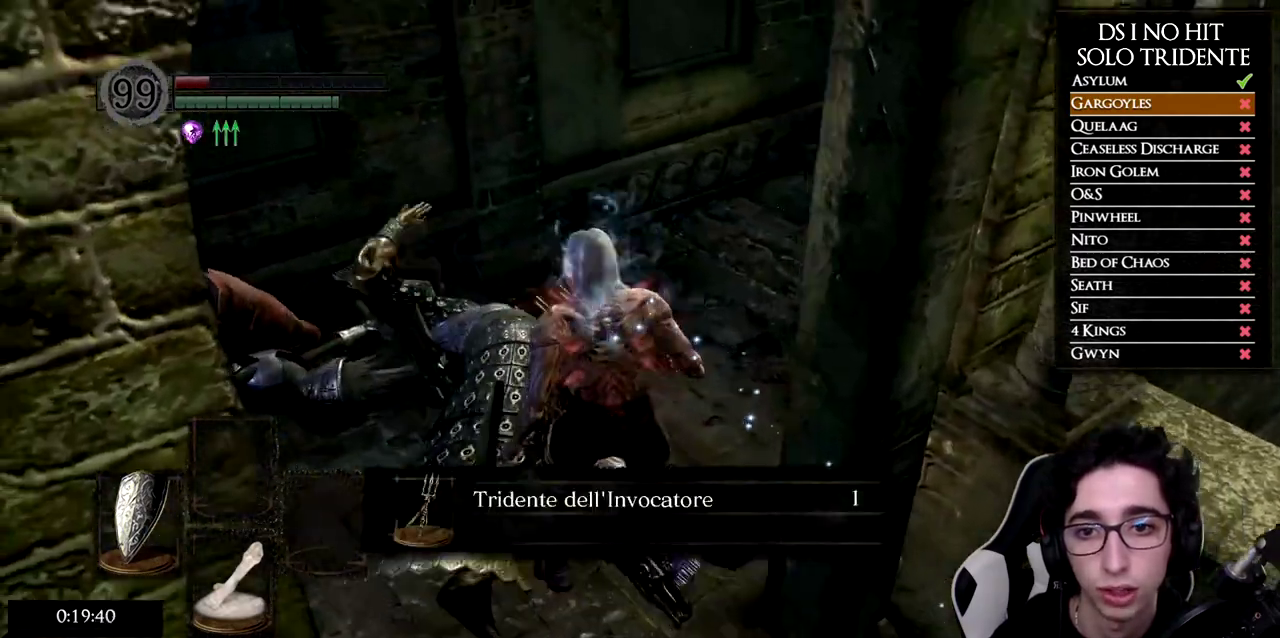
{"buttons": [], "left_stick": "up", "right_stick": "center", "events": [[84, "A", "up"], [117, "left_stick", "up"], [217, "left_stick", "center"], [217, "right_stick", "right"], [384, "left_stick", "up"], [451, "right_stick", "center"]]}
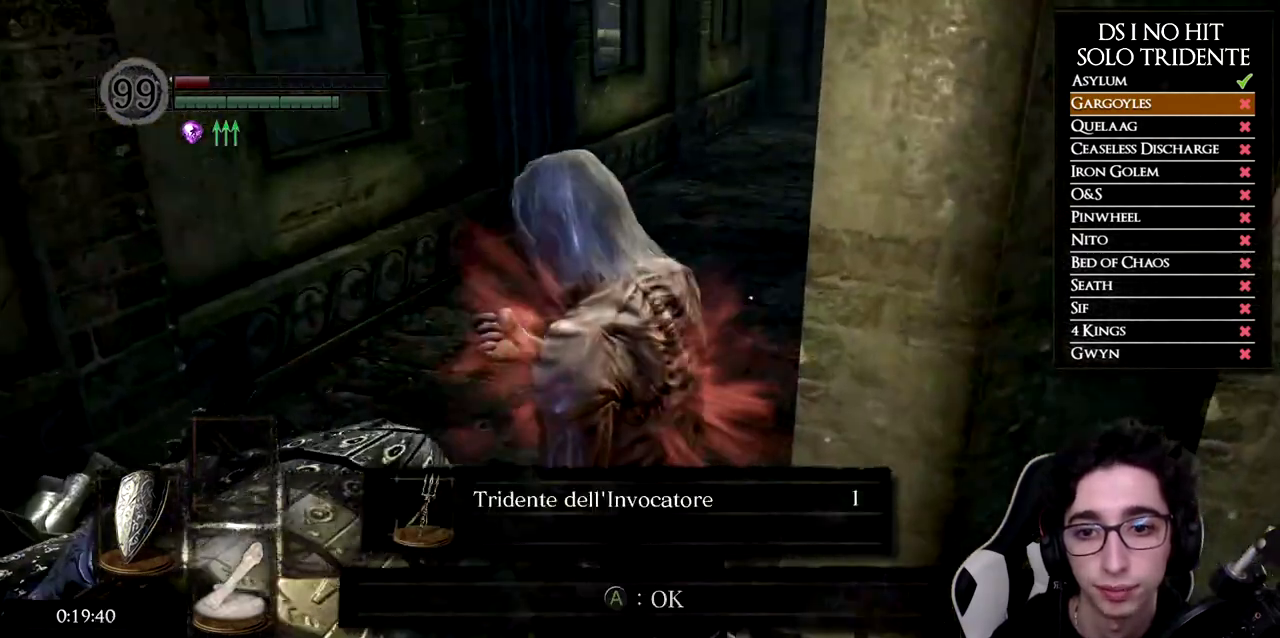
{"buttons": ["START"], "left_stick": "up-left", "right_stick": "center", "events": [[116, "A", "down"], [133, "left_stick", "up-left"], [200, "A", "up"], [317, "right_stick", "right"], [433, "right_stick", "center"], [500, "START", "down"]]}
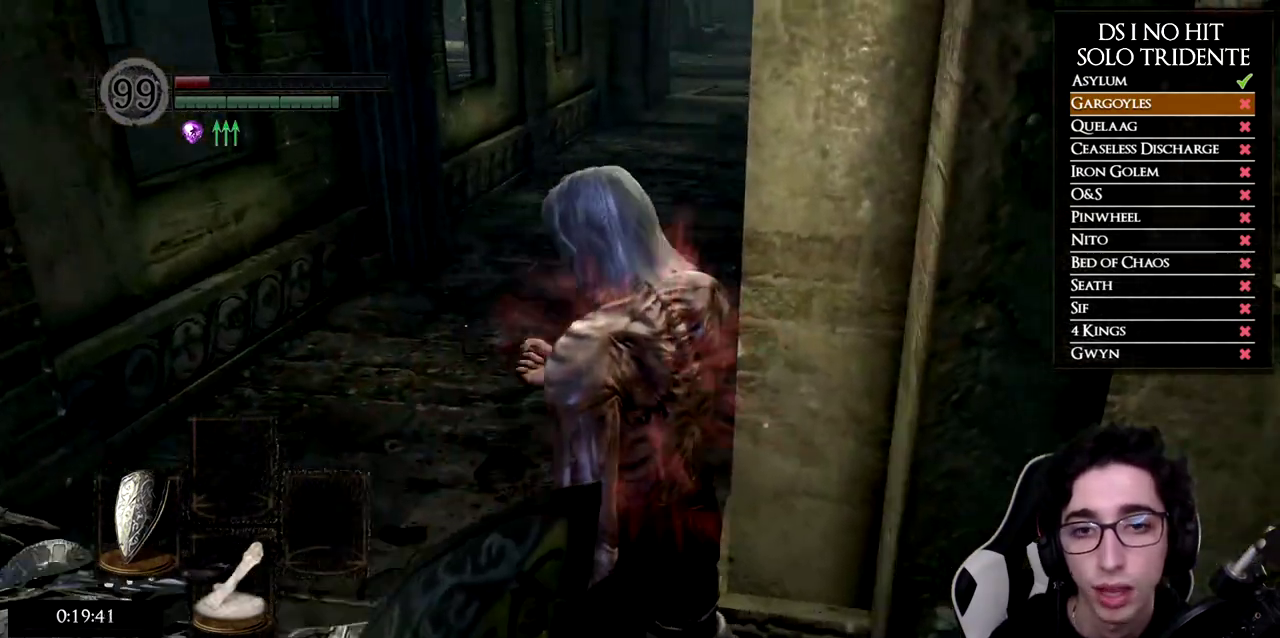
{"buttons": ["A"], "left_stick": "center", "right_stick": "center", "events": [[150, "START", "up"], [250, "right_stick", "down-right"], [284, "left_stick", "center"], [384, "right_stick", "center"], [401, "DPAD_RIGHT", "down"], [484, "A", "down"], [484, "DPAD_RIGHT", "up"]]}
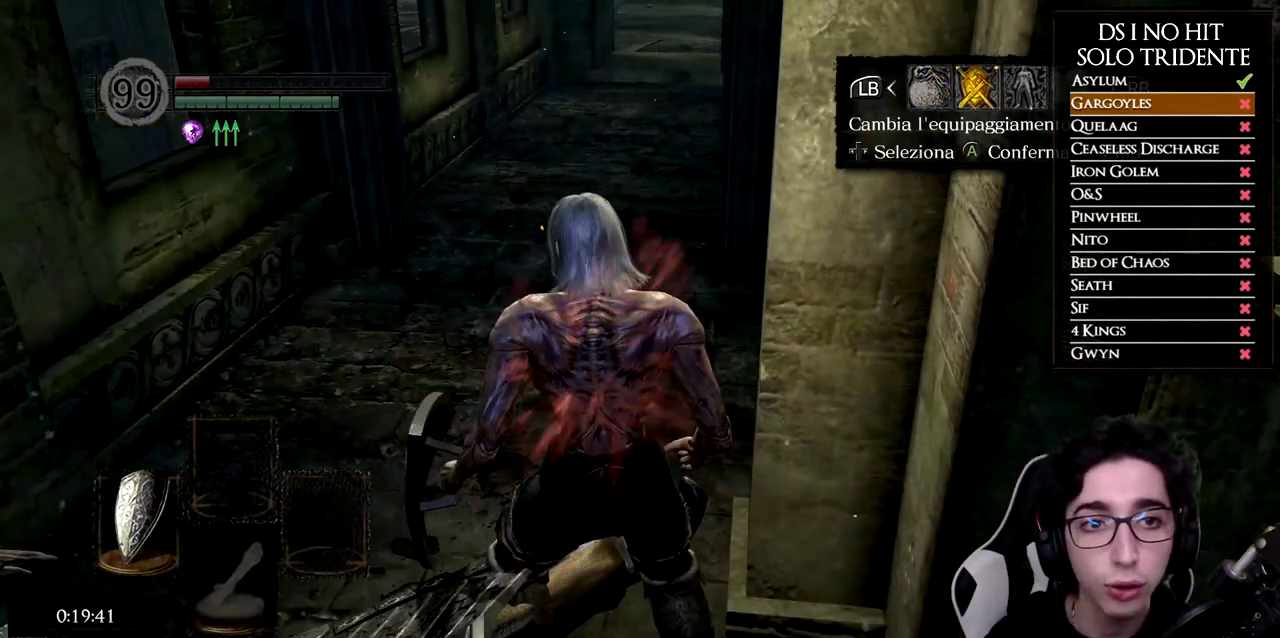
{"buttons": [], "left_stick": "center", "right_stick": "center", "events": [[83, "A", "up"], [133, "A", "down"], [217, "A", "up"], [350, "right_stick", "down-right"], [433, "right_stick", "center"]]}